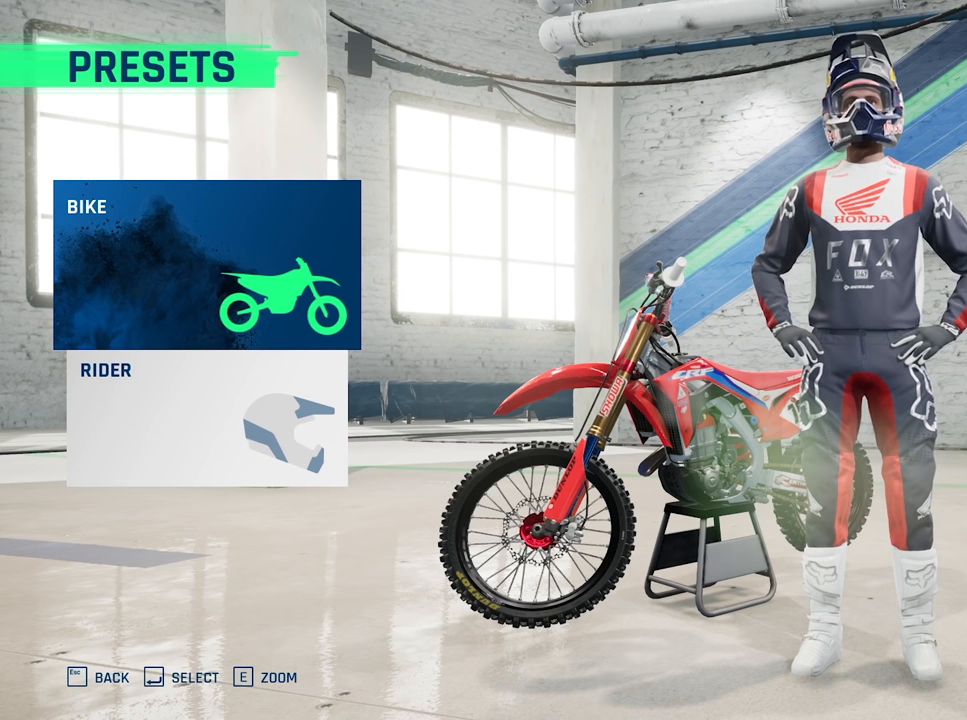
Gameplay with a controller (Xbox layout); each line is a JSON object with the inputs held at the frame after it. "events" lists button and stick changes between this image and that frame as [ms after this image, input, new state], when the widget could be followed in between.
{"buttons": [], "left_stick": "center", "right_stick": "center", "events": [[133, "right_stick", "right"], [200, "right_stick", "down-right"], [483, "right_stick", "center"]]}
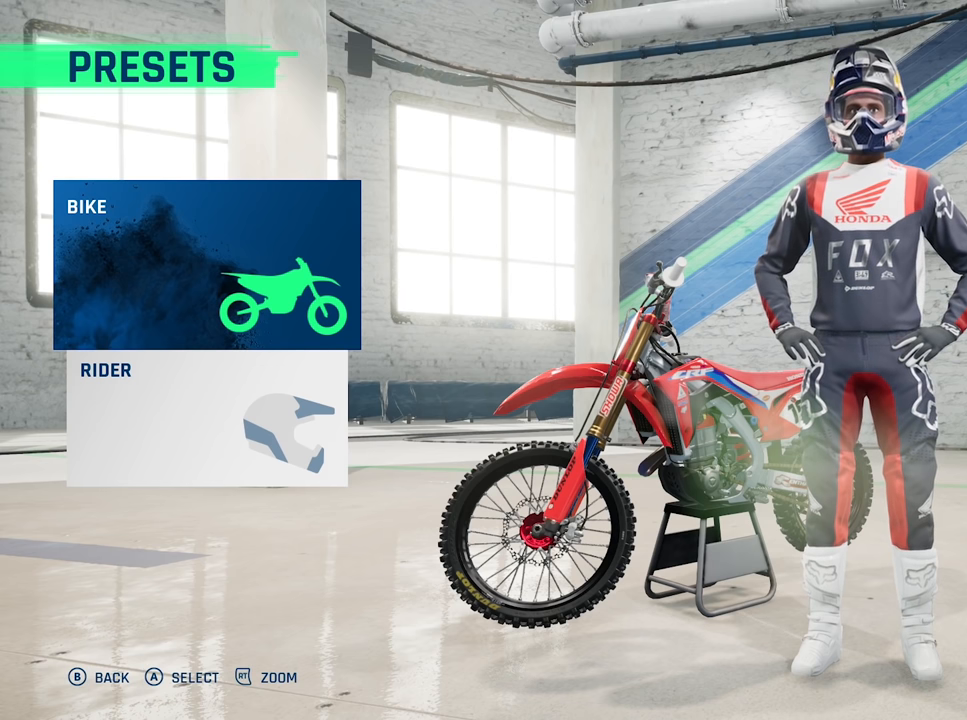
{"buttons": [], "left_stick": "center", "right_stick": "center", "events": []}
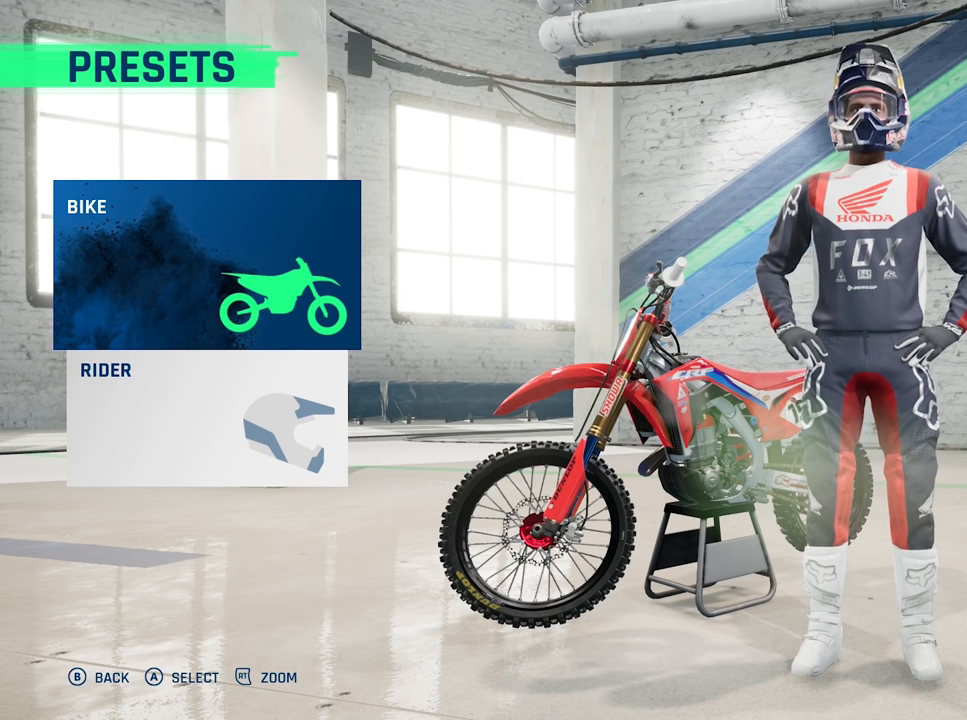
{"buttons": [], "left_stick": "center", "right_stick": "center", "events": []}
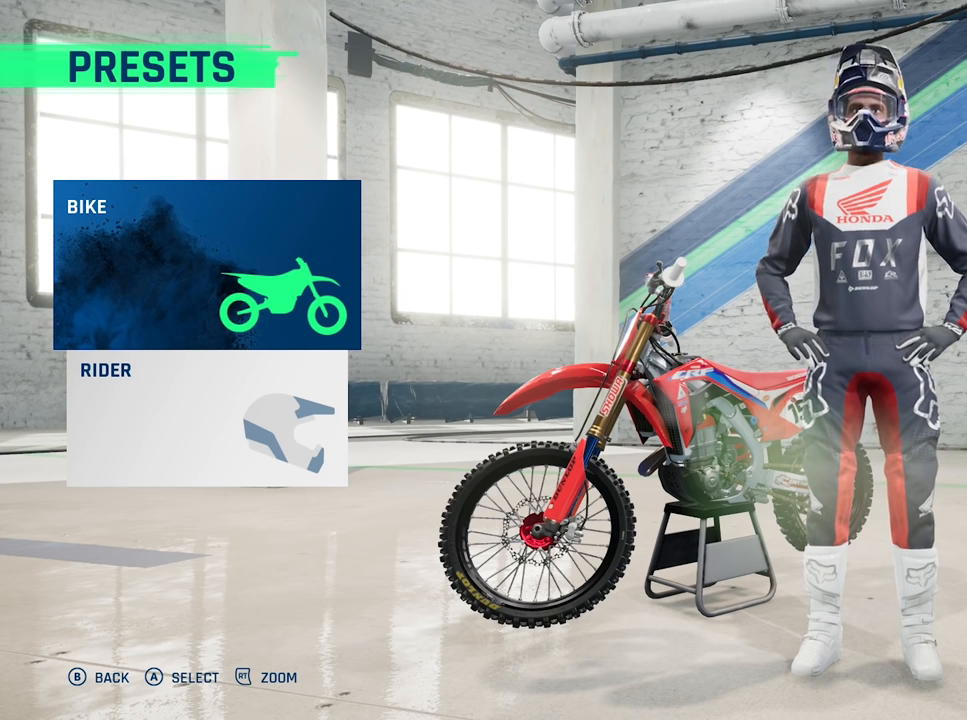
{"buttons": [], "left_stick": "center", "right_stick": "center", "events": []}
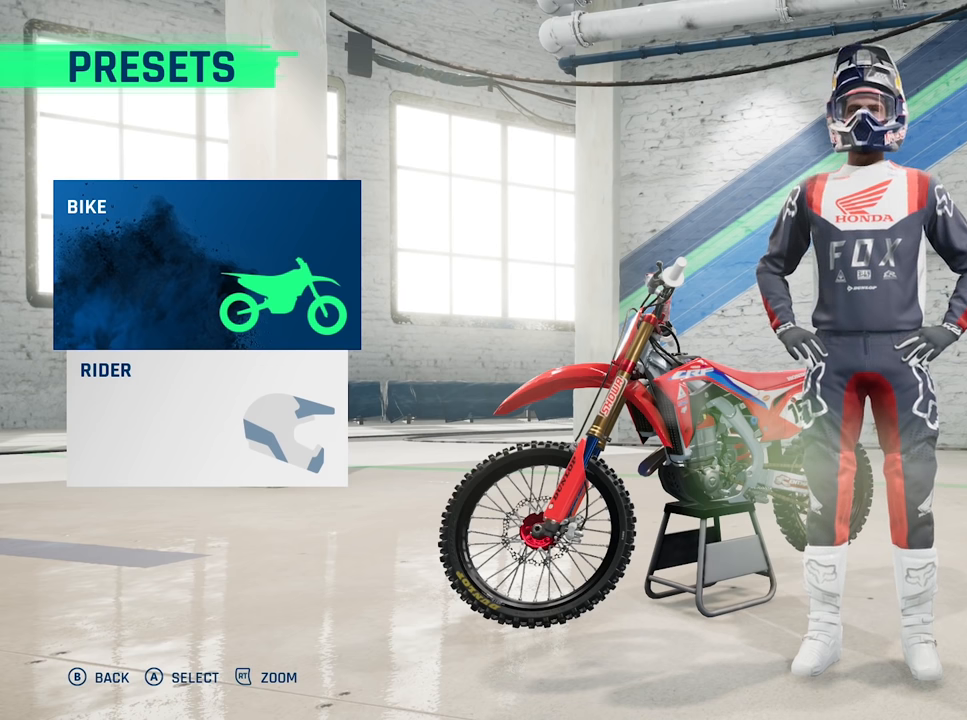
{"buttons": [], "left_stick": "center", "right_stick": "center", "events": []}
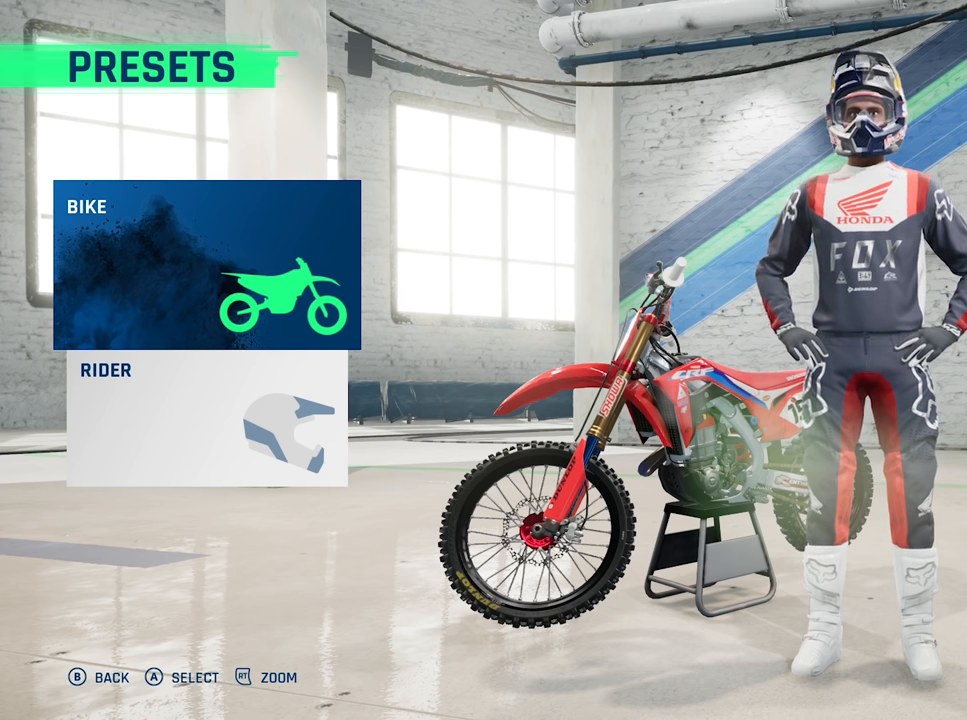
{"buttons": [], "left_stick": "center", "right_stick": "center", "events": []}
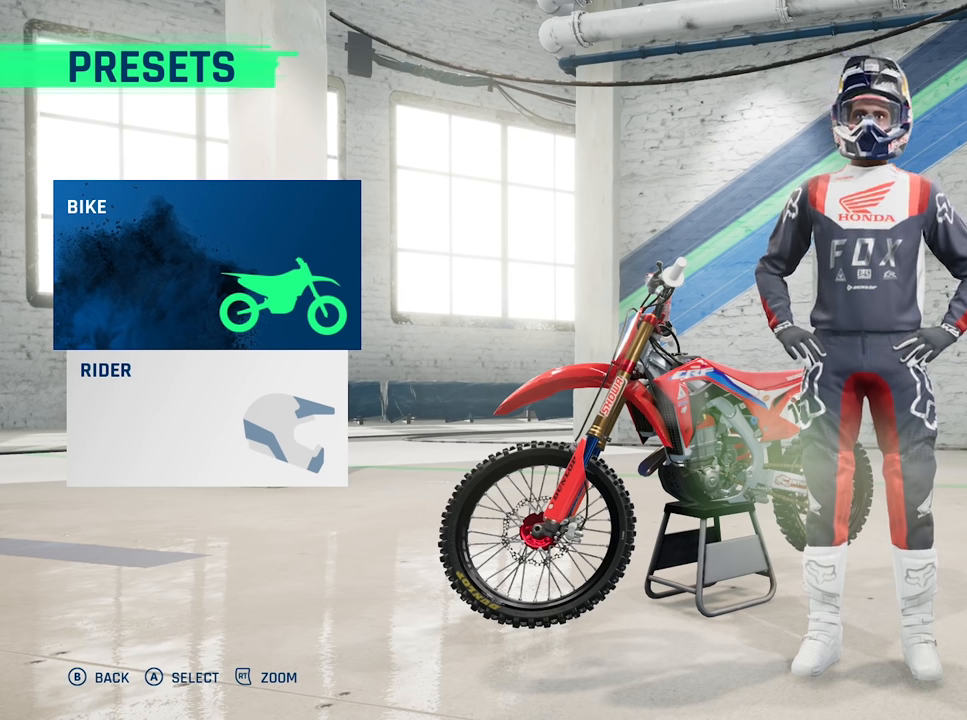
{"buttons": [], "left_stick": "center", "right_stick": "center", "events": [[133, "right_stick", "left"], [466, "right_stick", "center"]]}
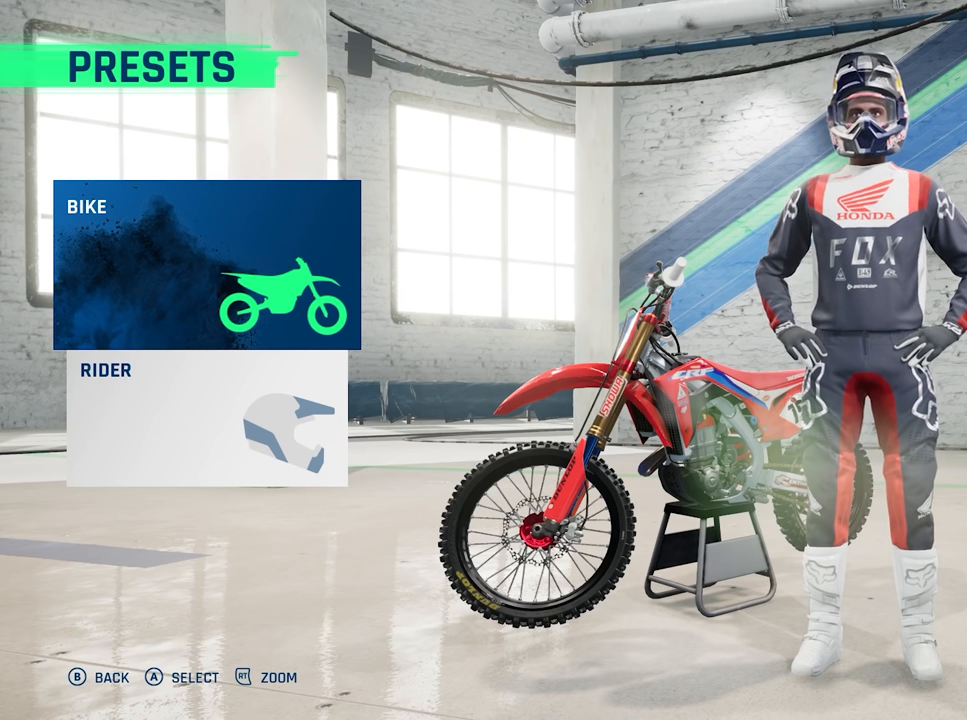
{"buttons": [], "left_stick": "center", "right_stick": "center", "events": []}
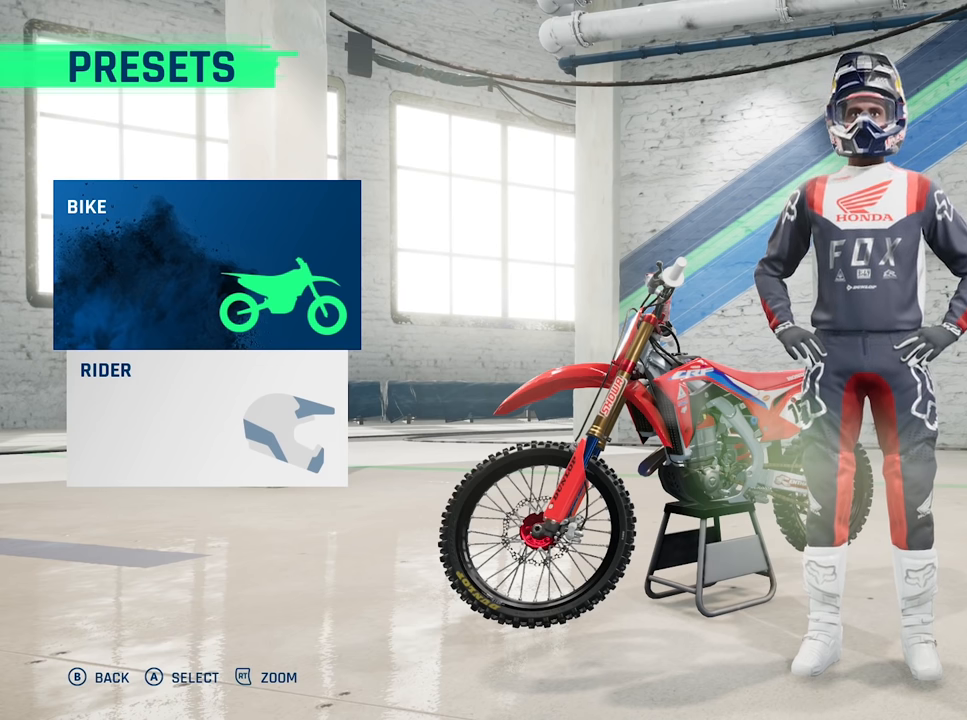
{"buttons": [], "left_stick": "center", "right_stick": "center", "events": []}
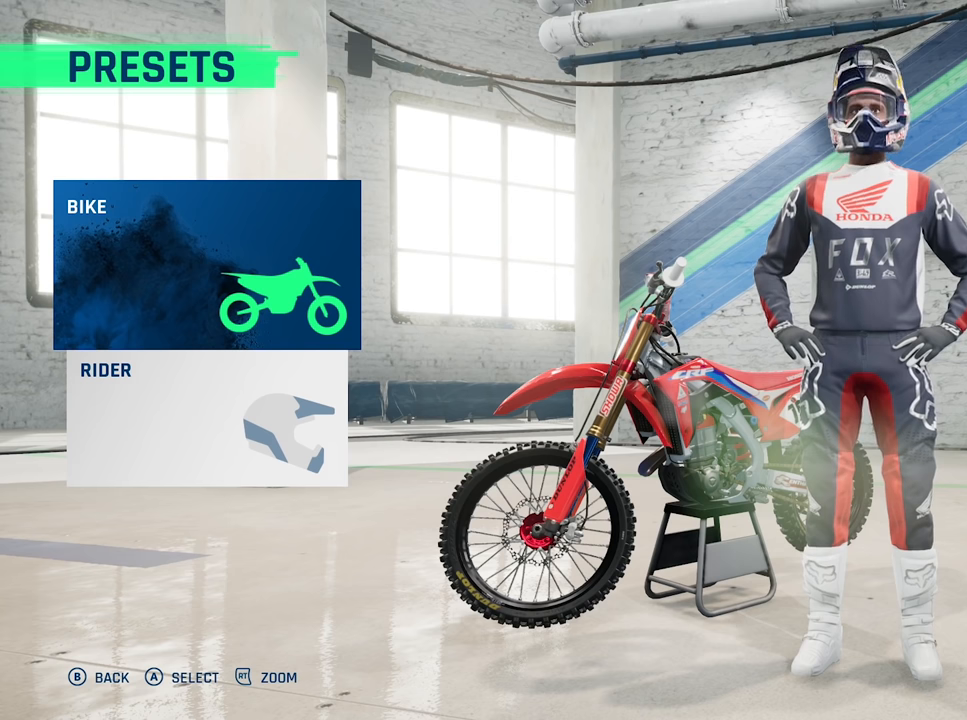
{"buttons": [], "left_stick": "center", "right_stick": "center", "events": []}
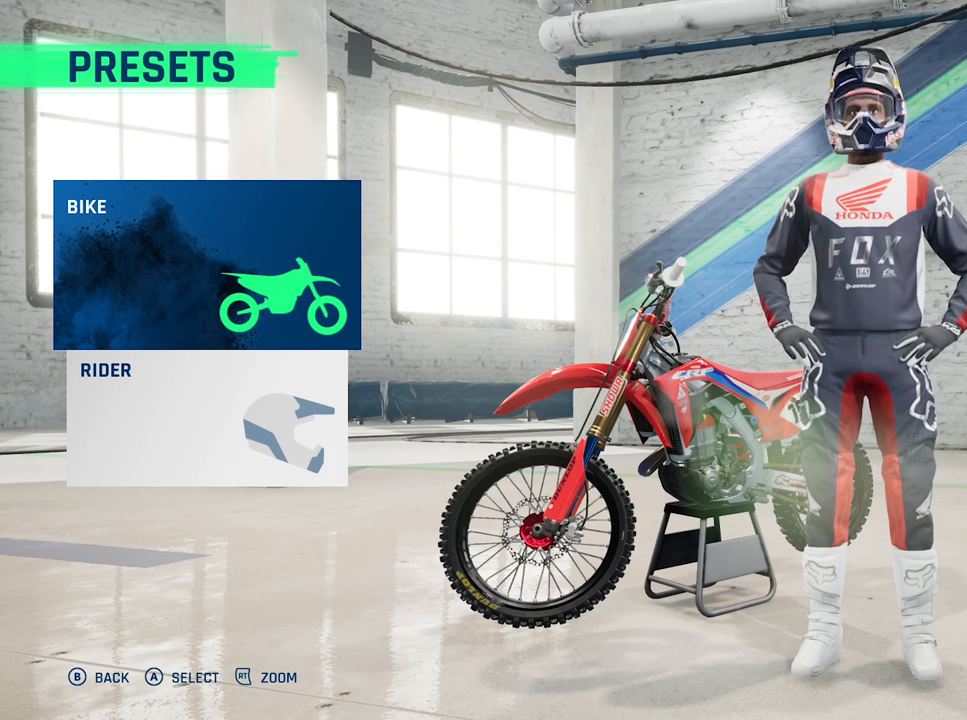
{"buttons": [], "left_stick": "center", "right_stick": "center", "events": []}
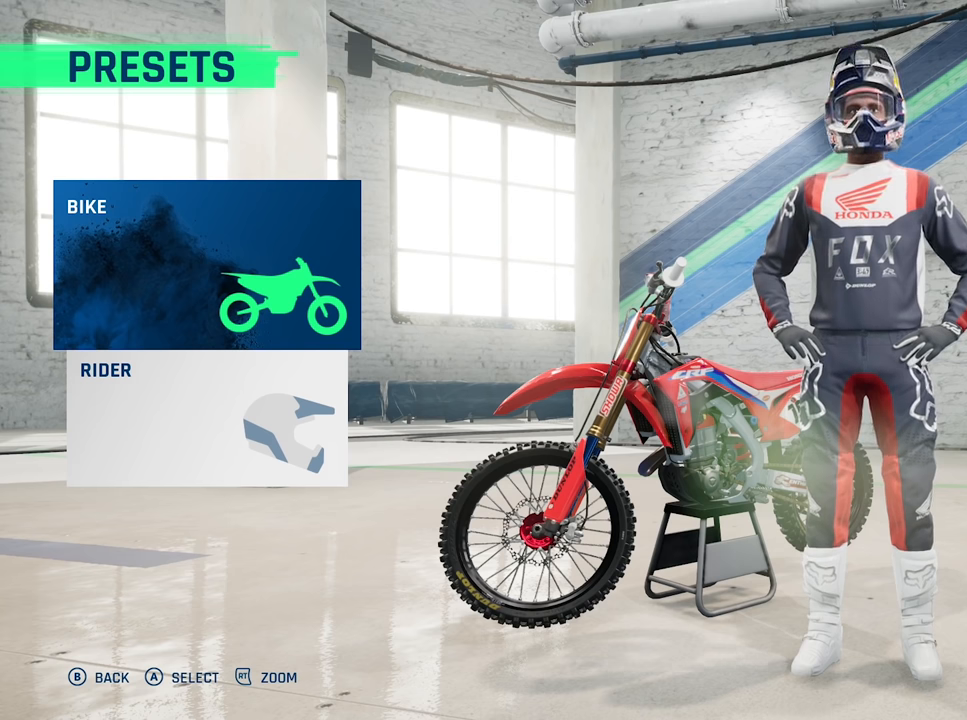
{"buttons": [], "left_stick": "center", "right_stick": "center", "events": []}
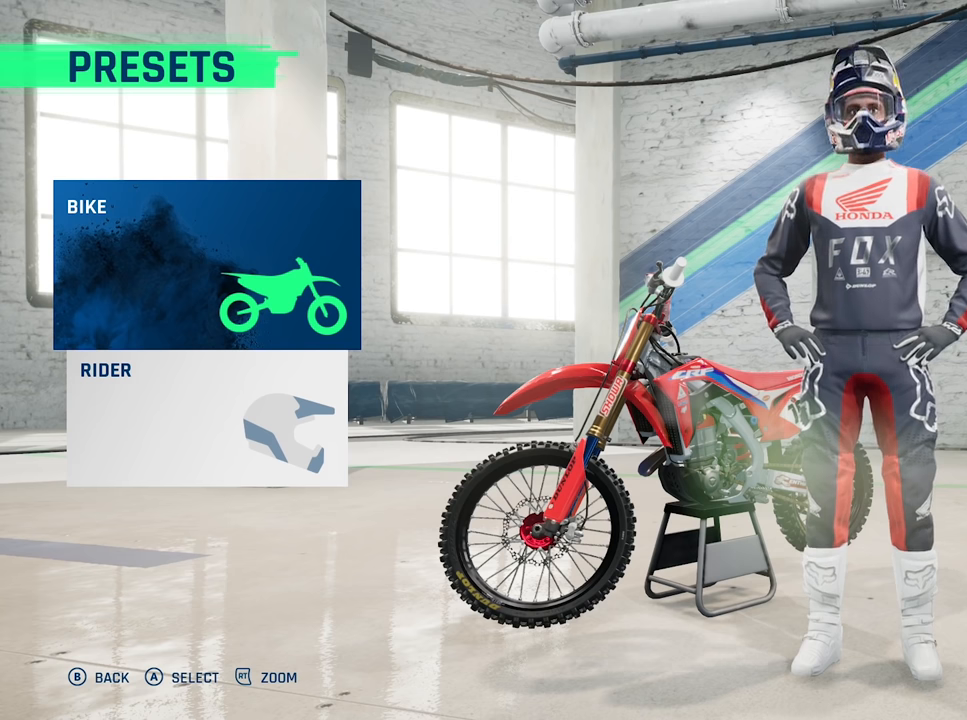
{"buttons": [], "left_stick": "center", "right_stick": "center", "events": []}
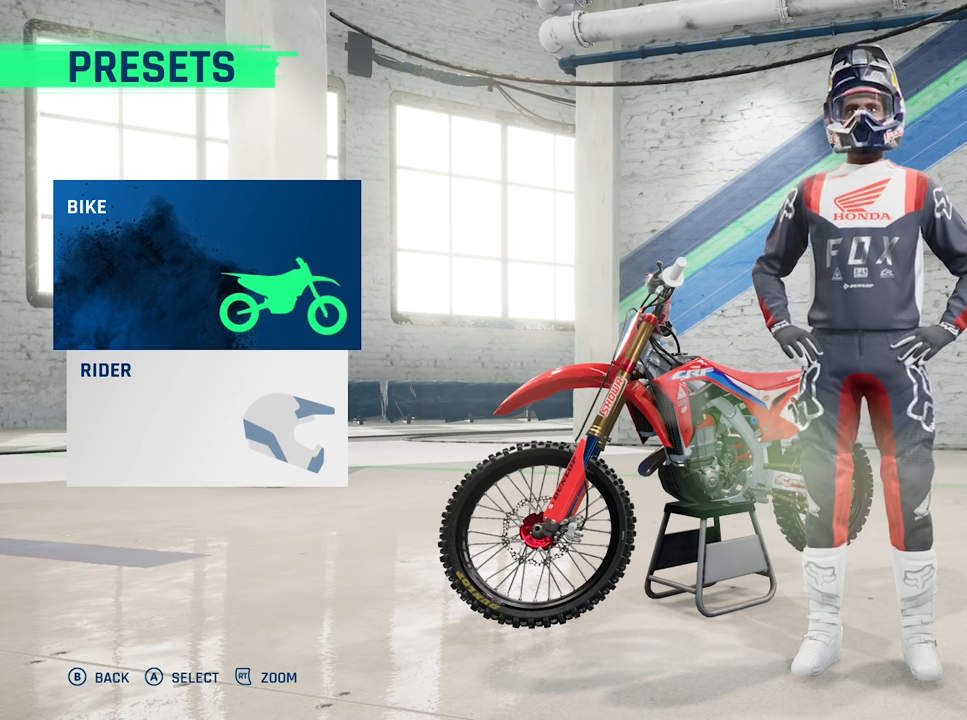
{"buttons": [], "left_stick": "center", "right_stick": "center", "events": [[333, "DPAD_DOWN", "down"], [467, "DPAD_DOWN", "up"]]}
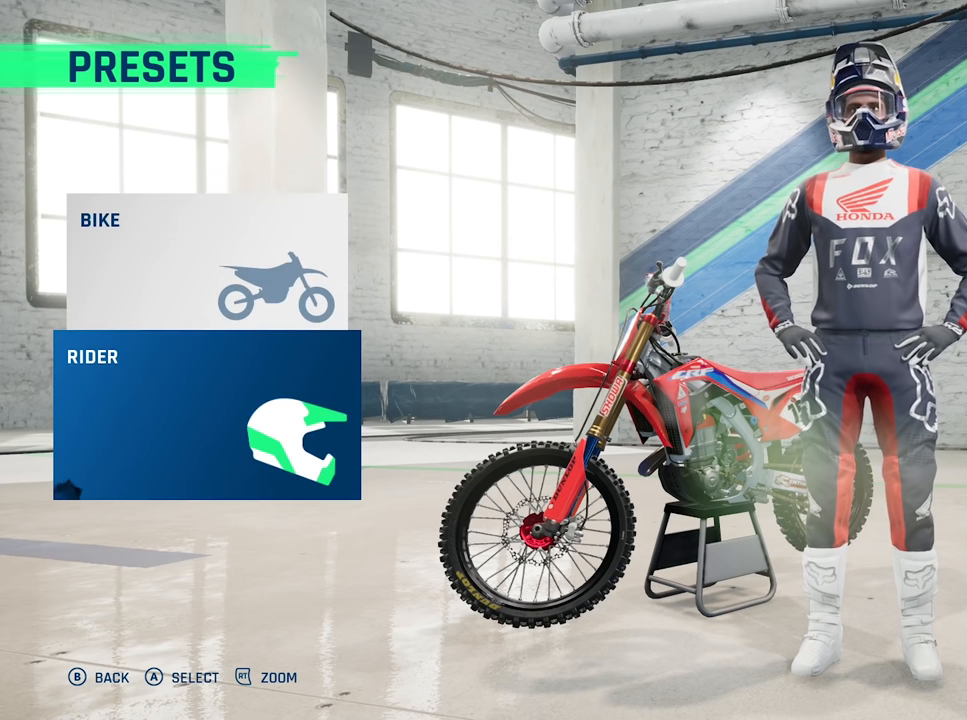
{"buttons": [], "left_stick": "center", "right_stick": "center", "events": [[133, "A", "down"], [300, "A", "up"]]}
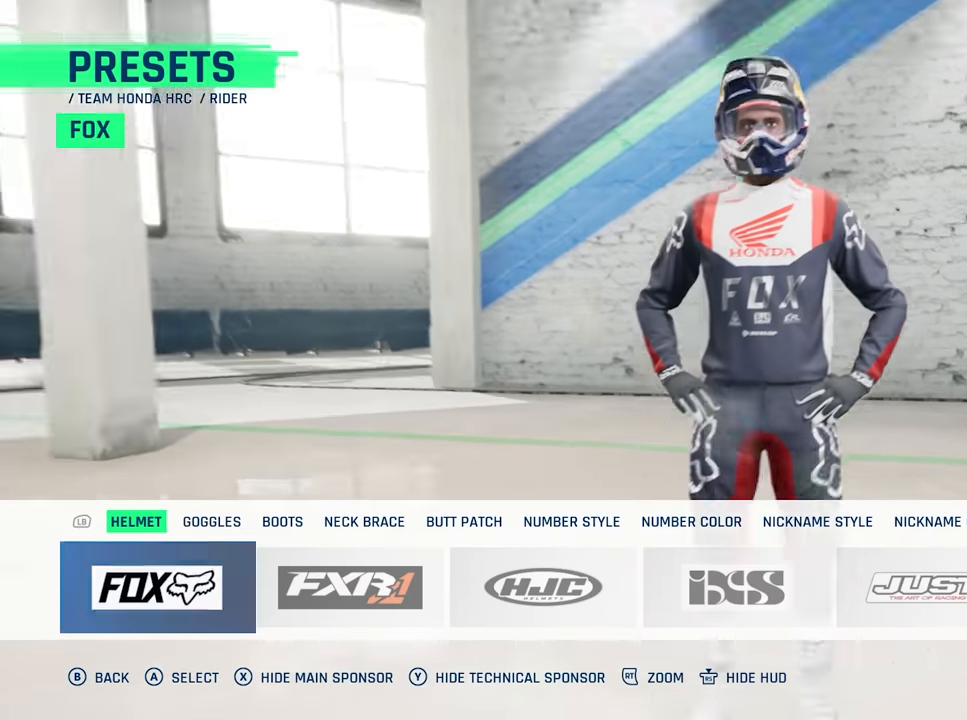
{"buttons": [], "left_stick": "center", "right_stick": "center", "events": []}
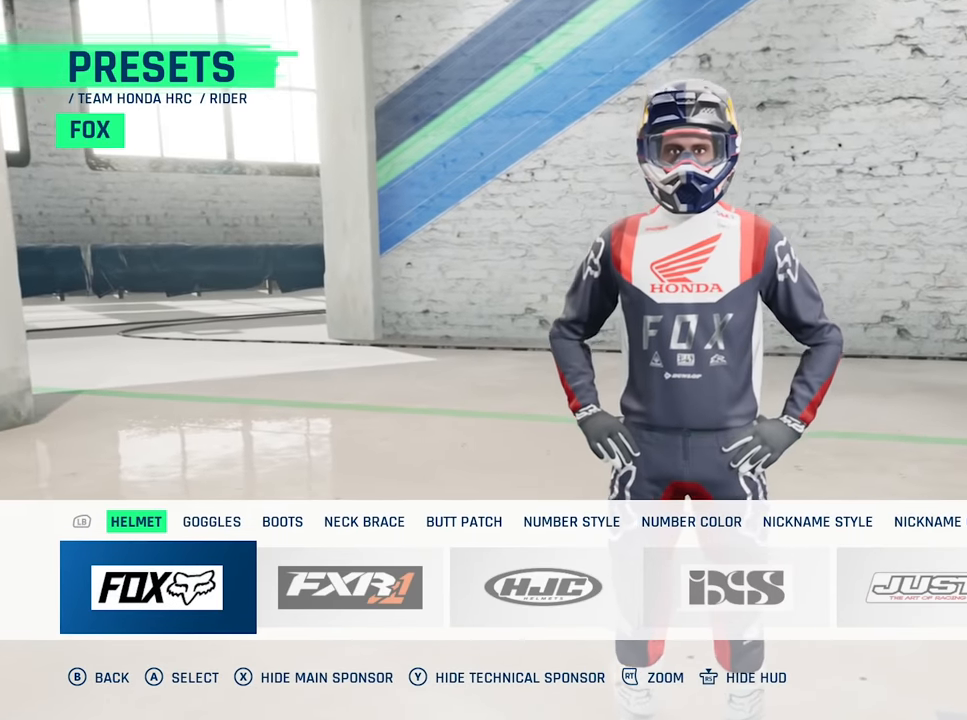
{"buttons": [], "left_stick": "center", "right_stick": "left", "events": [[483, "right_stick", "left"]]}
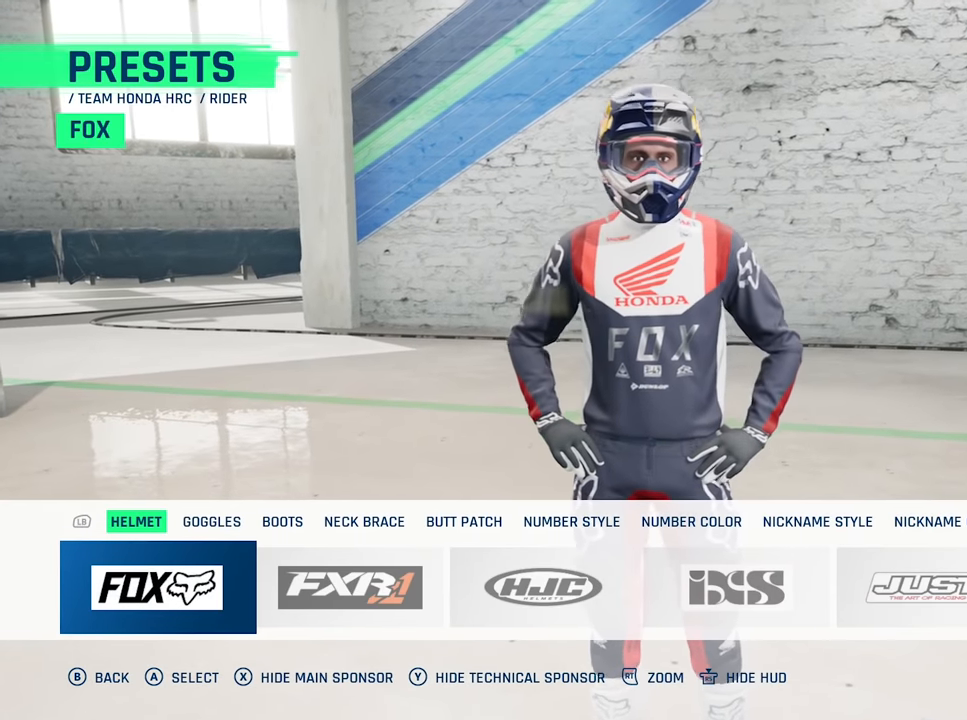
{"buttons": [], "left_stick": "center", "right_stick": "left", "events": []}
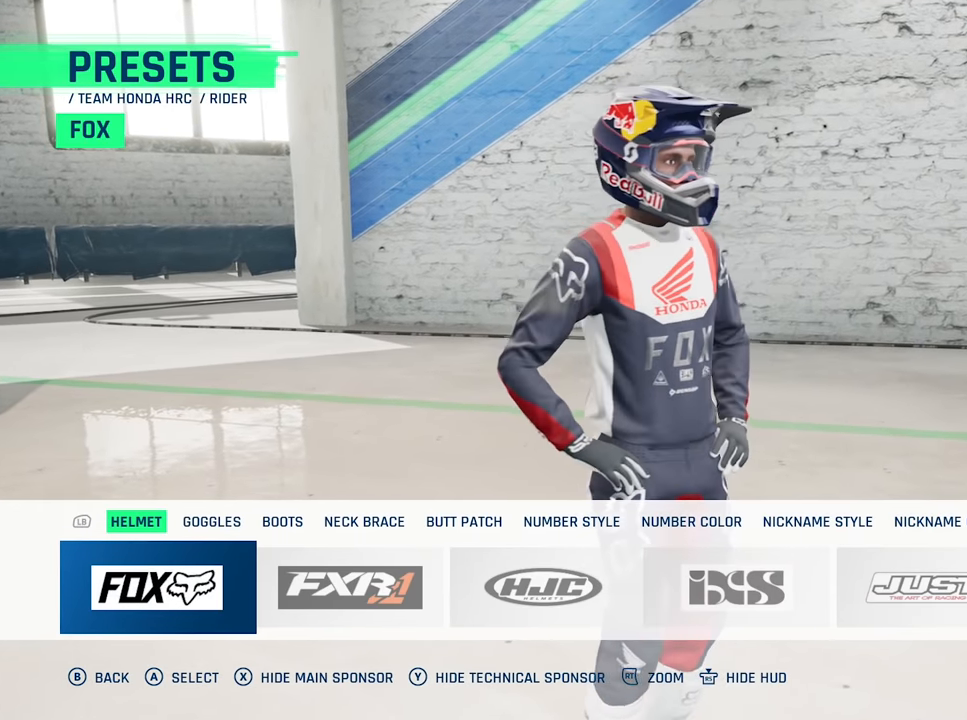
{"buttons": [], "left_stick": "center", "right_stick": "left", "events": []}
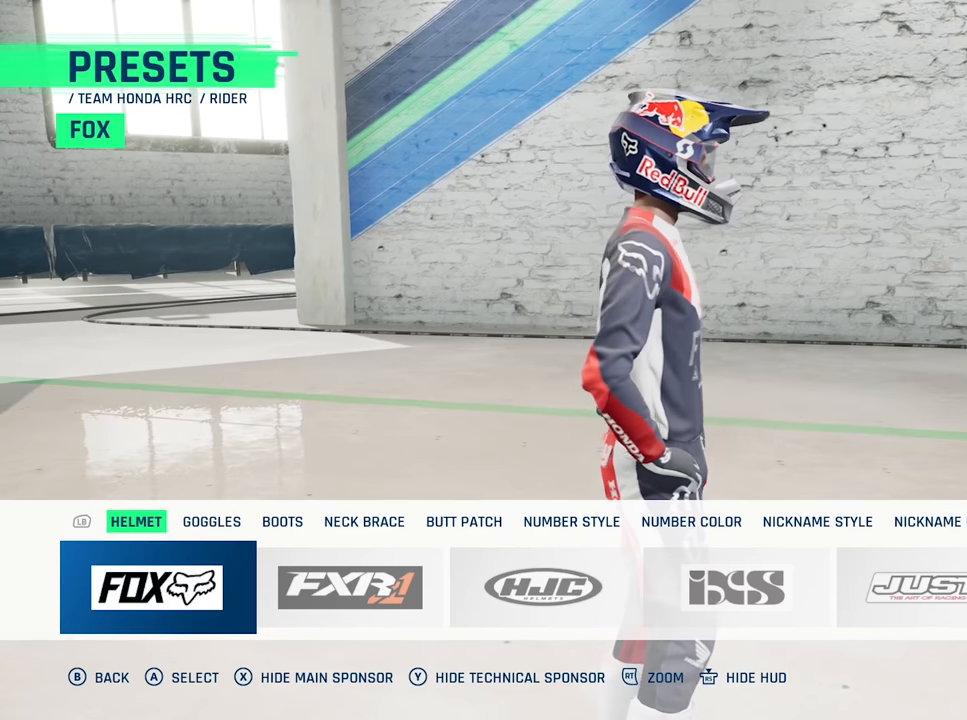
{"buttons": [], "left_stick": "center", "right_stick": "center", "events": [[34, "right_stick", "center"]]}
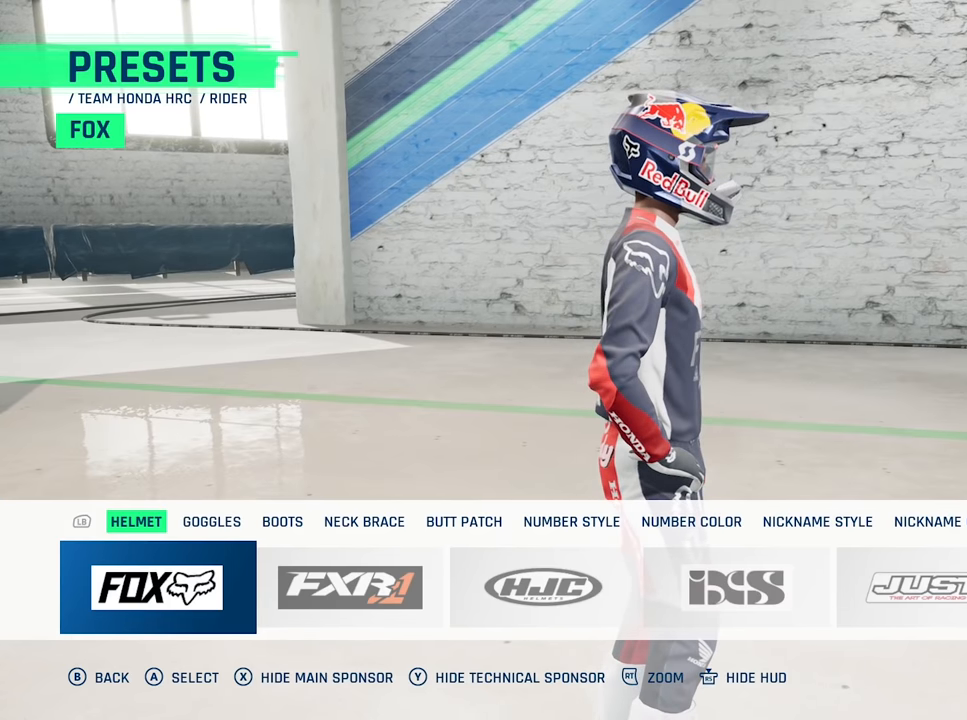
{"buttons": [], "left_stick": "center", "right_stick": "center", "events": [[234, "right_stick", "right"], [384, "right_stick", "center"]]}
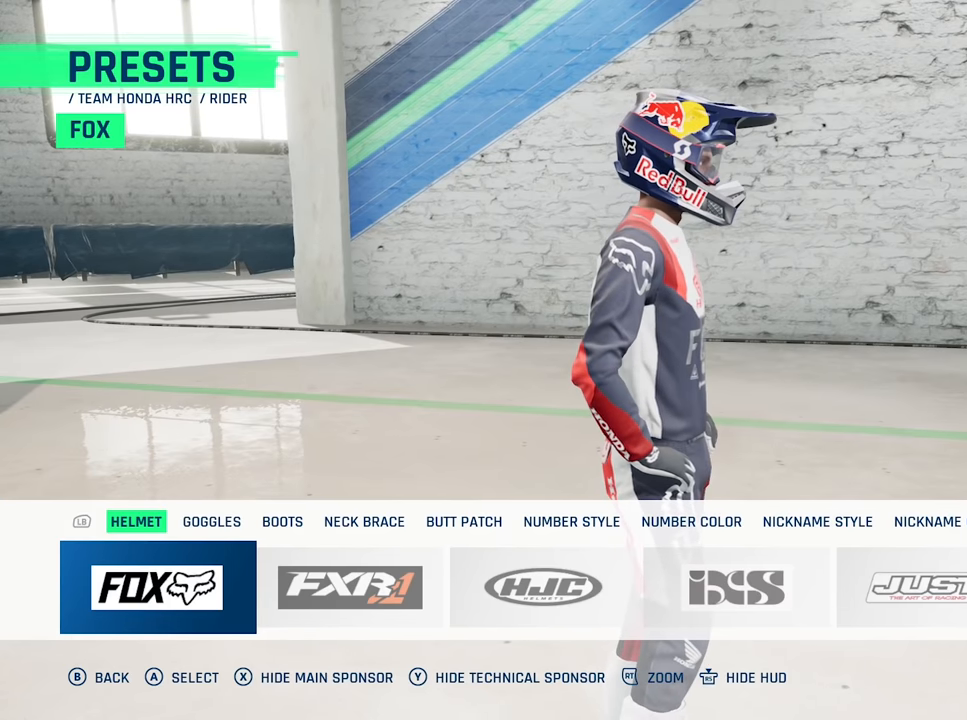
{"buttons": [], "left_stick": "center", "right_stick": "center", "events": [[167, "right_stick", "right"], [384, "right_stick", "center"]]}
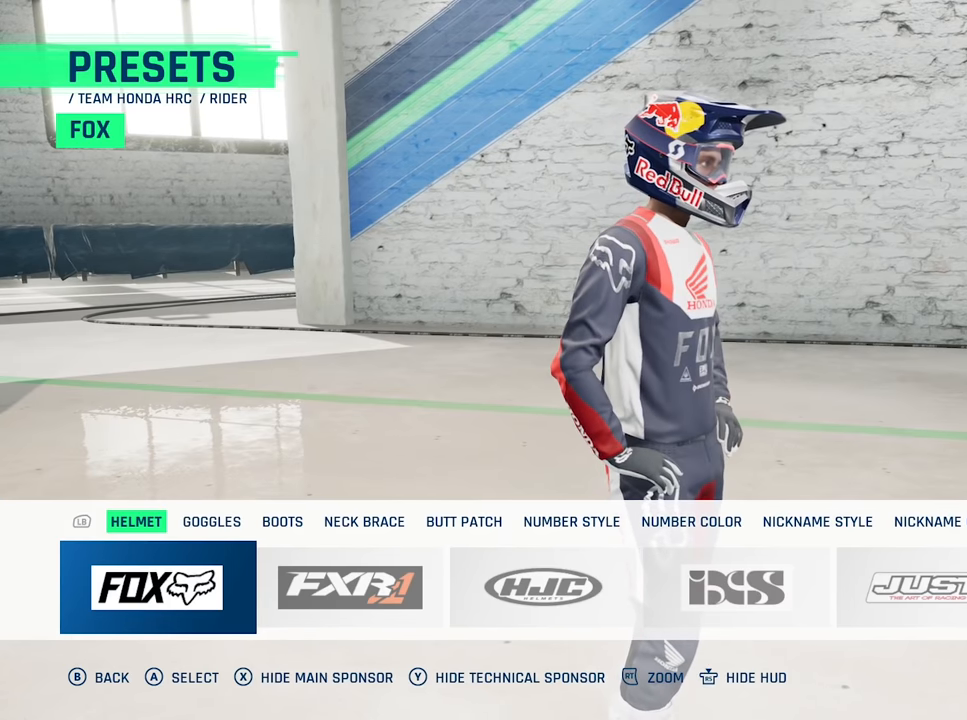
{"buttons": [], "left_stick": "center", "right_stick": "center", "events": [[150, "A", "down"], [267, "A", "up"]]}
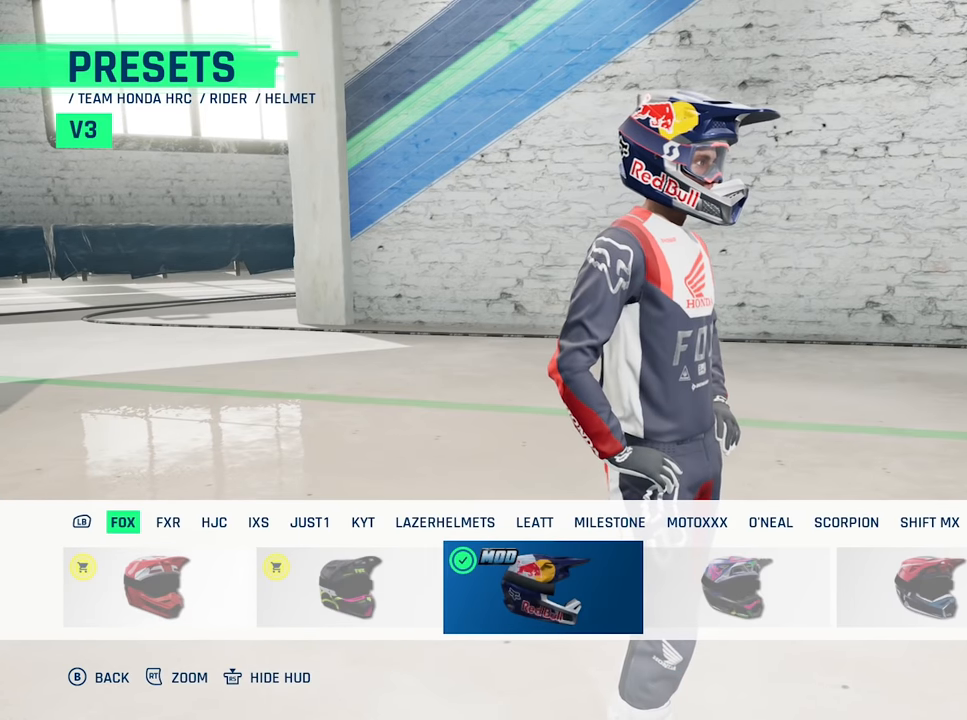
{"buttons": [], "left_stick": "center", "right_stick": "center", "events": []}
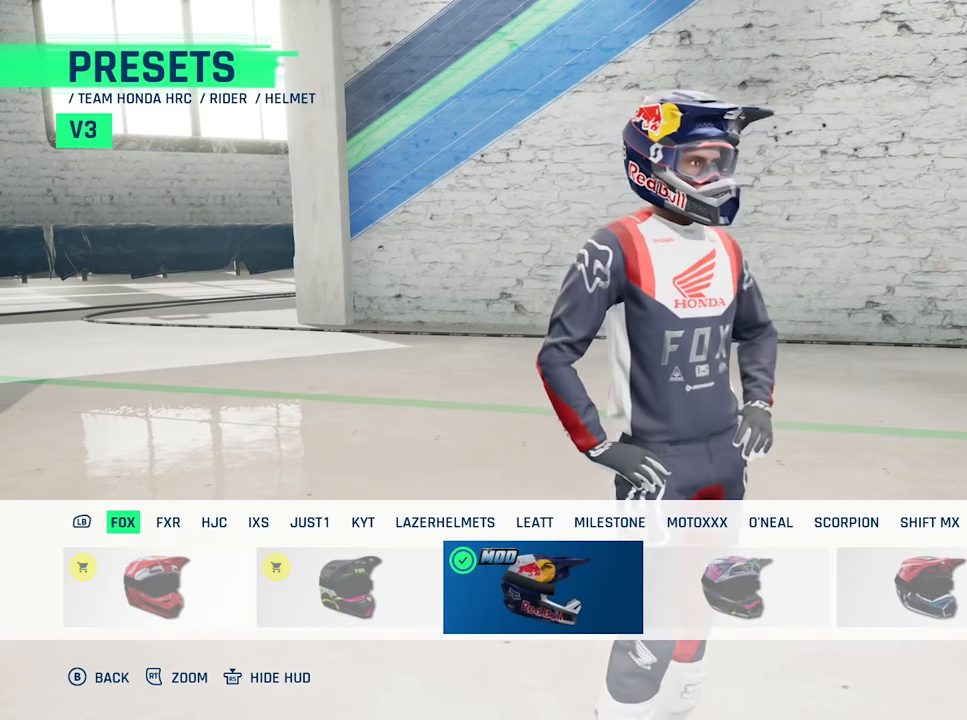
{"buttons": [], "left_stick": "center", "right_stick": "center", "events": []}
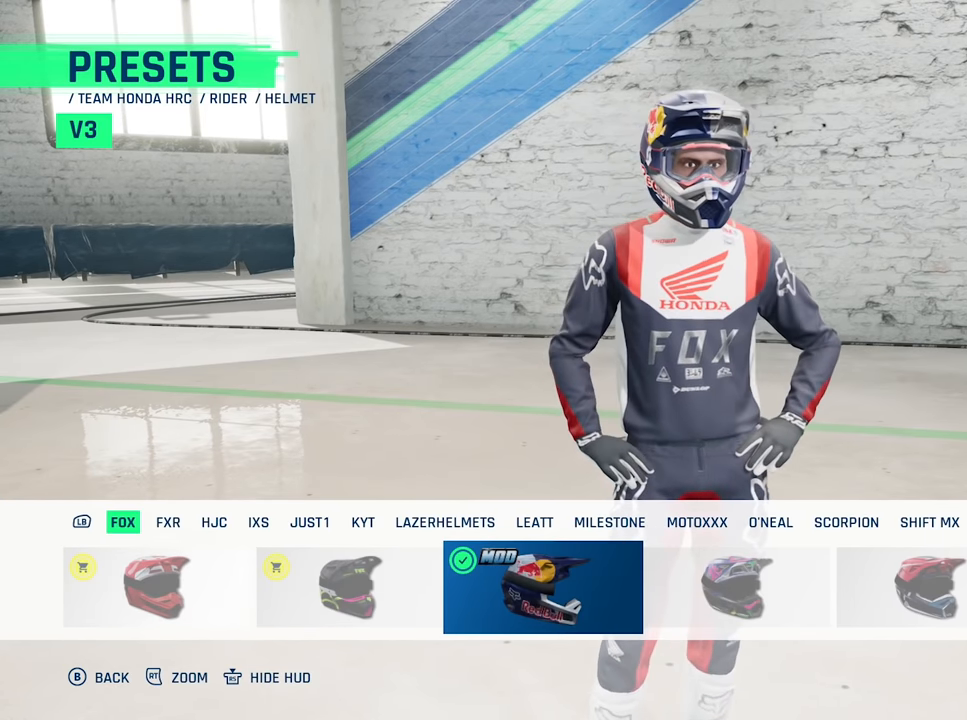
{"buttons": [], "left_stick": "center", "right_stick": "center", "events": []}
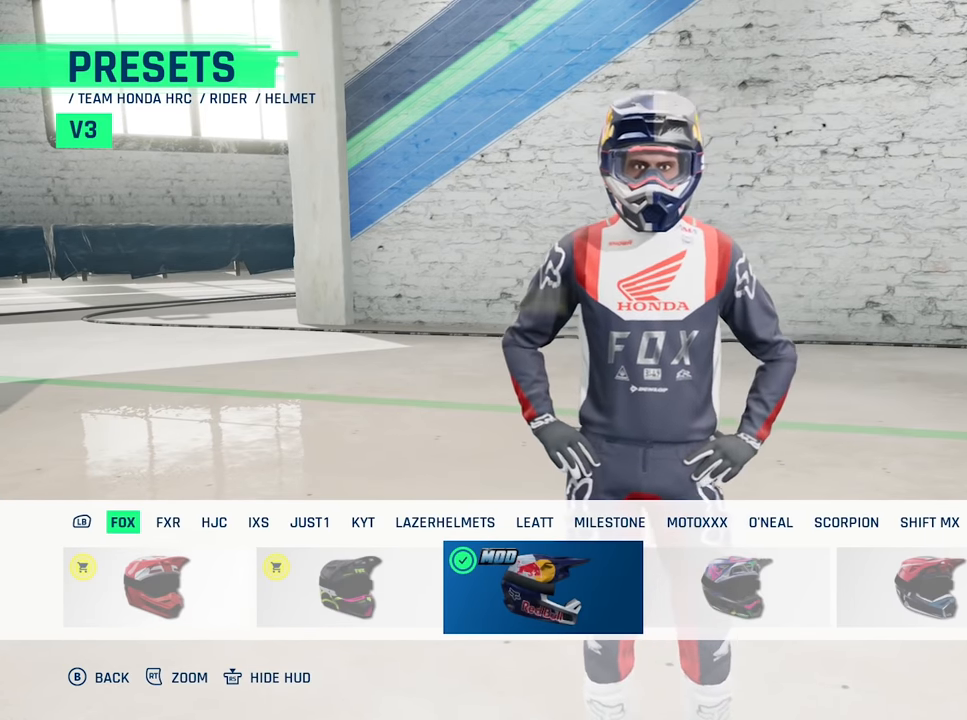
{"buttons": [], "left_stick": "center", "right_stick": "left", "events": [[267, "right_stick", "left"]]}